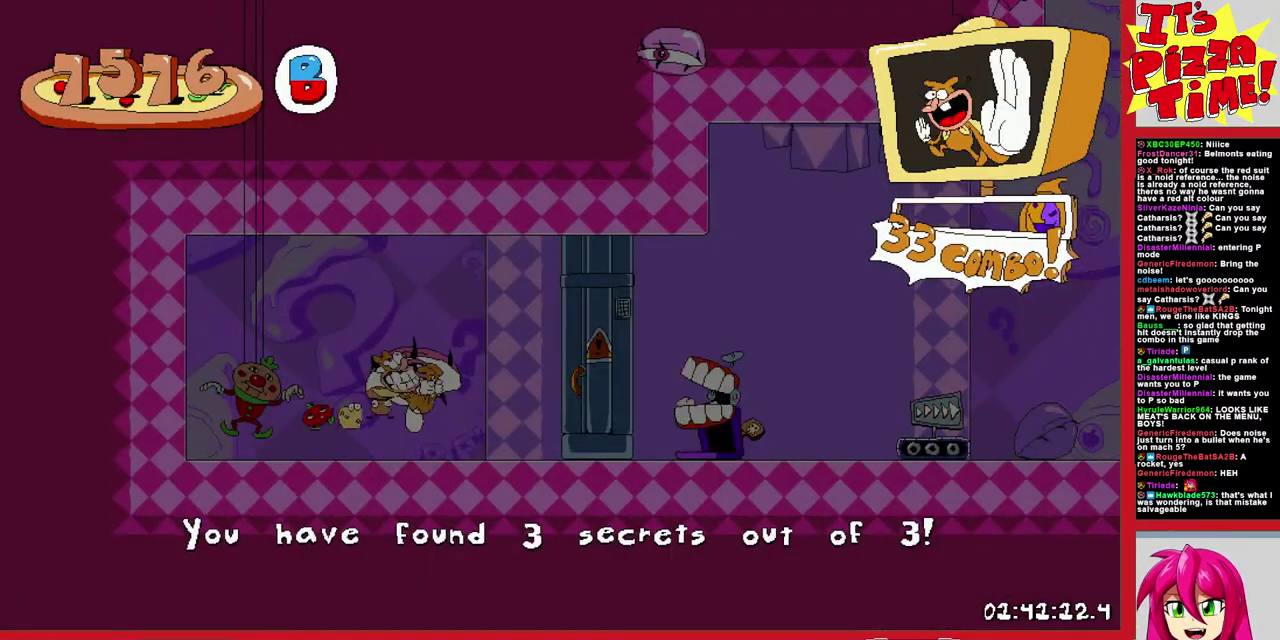
Gameplay with a controller (Nintendo layout); each line is a JSON object with the inputs held at the frame after it. "events" lists button and stick changes between this image and that frame as [ms after this image, input, new state], when the widget could be followed in between. Not read: L3 R2 R3.
{"buttons": ["R1", "DPAD_DOWN", "DPAD_RIGHT"], "events": [[33, "X", "down"], [100, "X", "up"], [400, "Y", "down"], [417, "DPAD_DOWN", "down"], [450, "R1", "down"], [500, "Y", "up"]]}
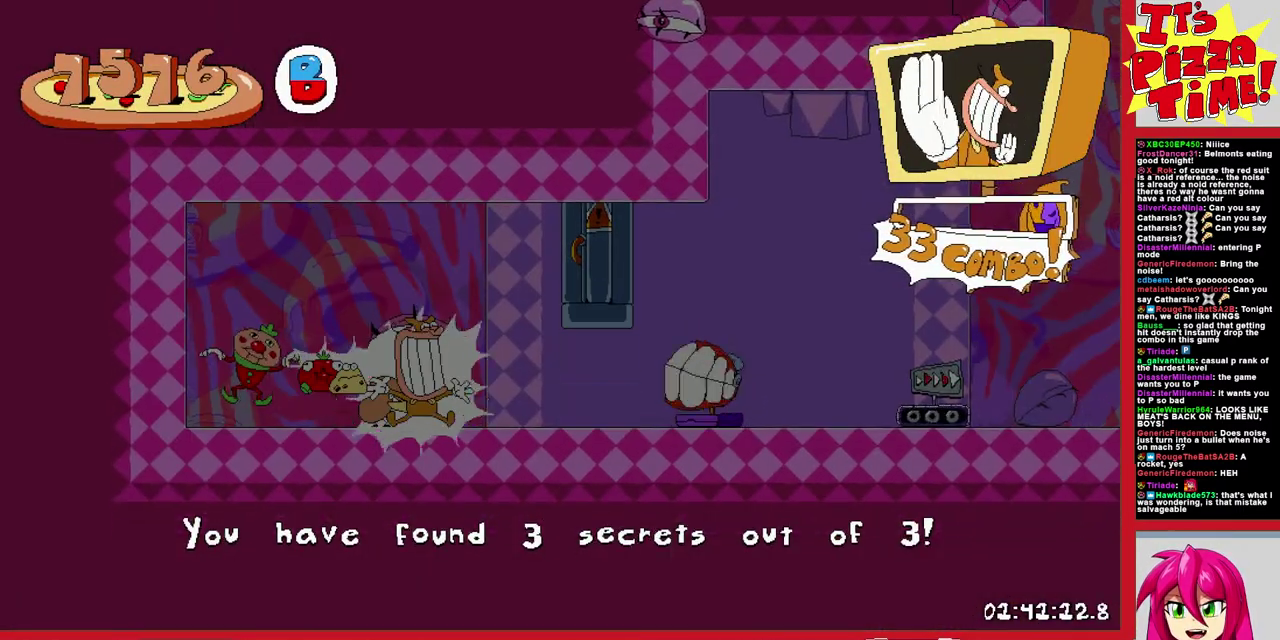
{"buttons": ["R1", "DPAD_RIGHT"], "events": [[50, "DPAD_DOWN", "up"]]}
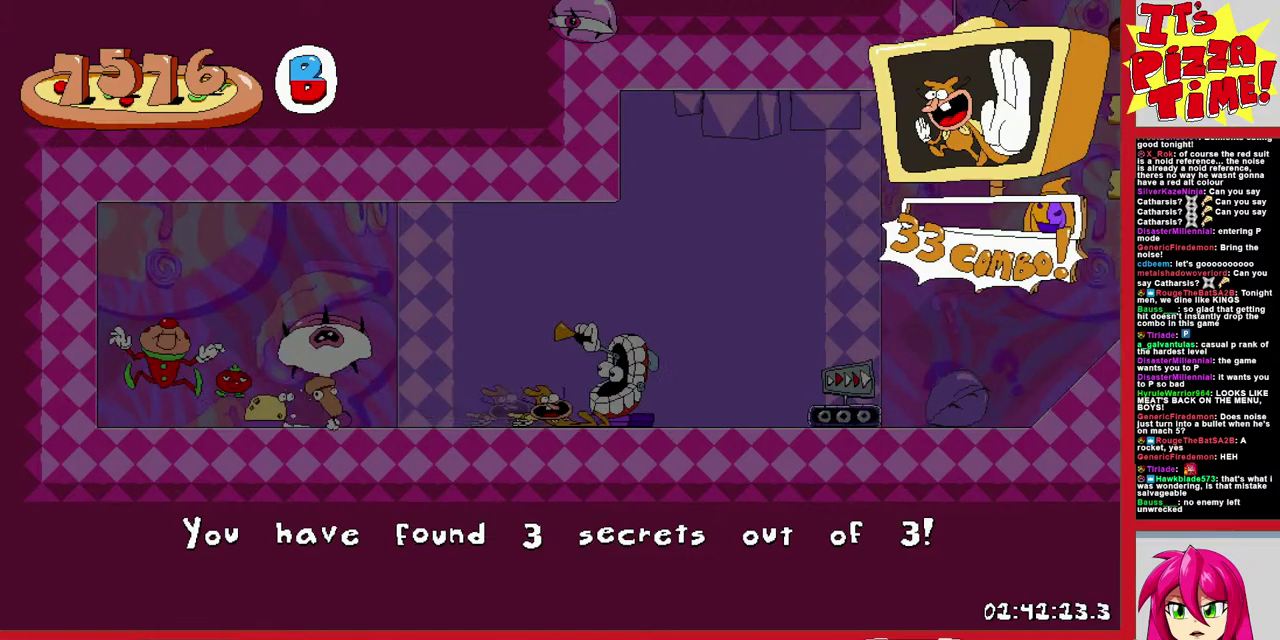
{"buttons": ["R1", "DPAD_UP", "DPAD_RIGHT"], "events": [[100, "B", "down"], [417, "B", "up"], [500, "DPAD_UP", "down"]]}
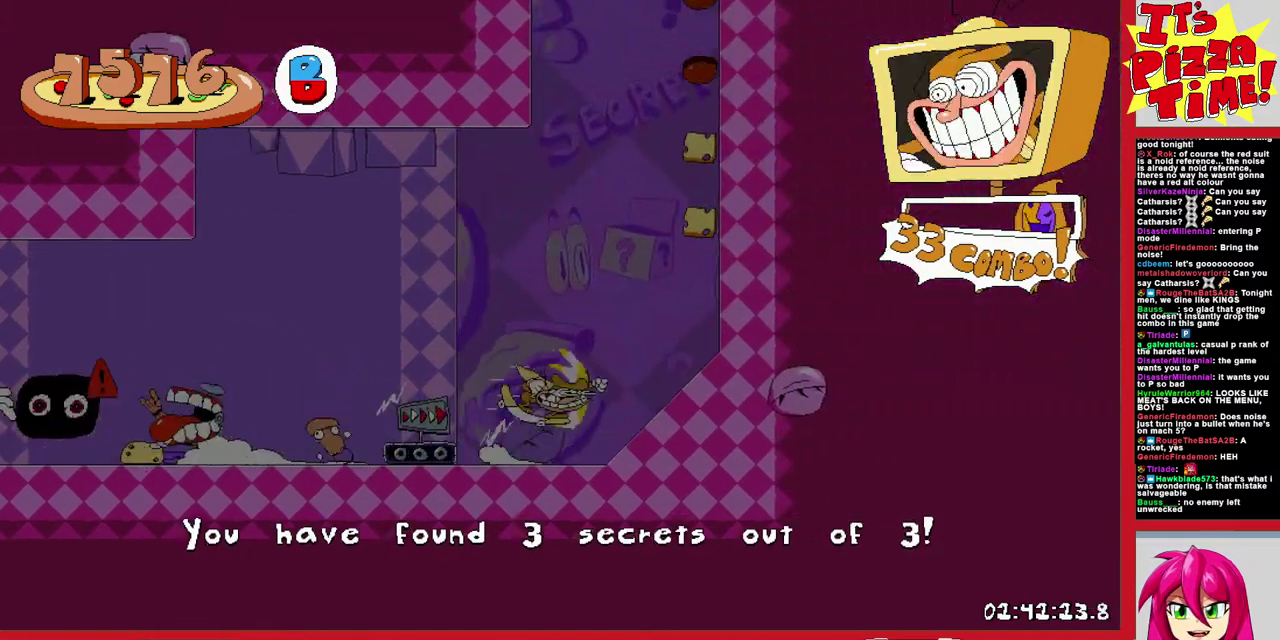
{"buttons": ["B", "R1", "DPAD_UP", "DPAD_RIGHT"], "events": [[83, "B", "down"], [200, "Y", "down"], [300, "Y", "up"], [317, "B", "up"], [500, "B", "down"]]}
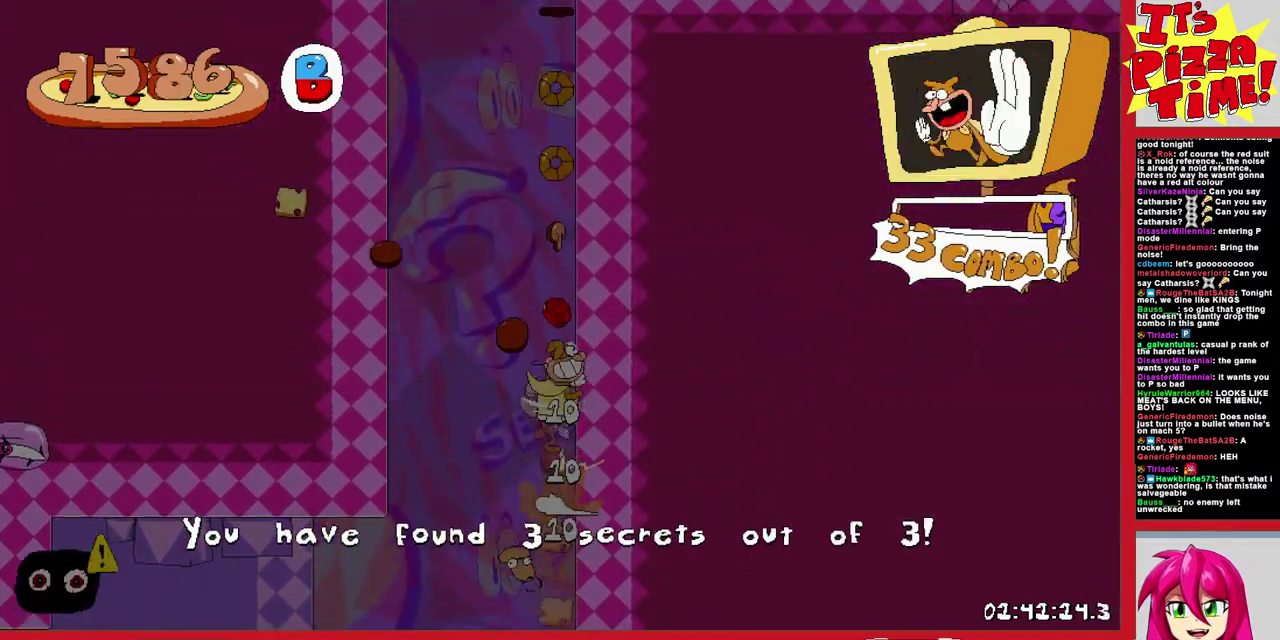
{"buttons": ["R1", "DPAD_UP", "DPAD_RIGHT"], "events": [[100, "Y", "down"], [217, "Y", "up"], [400, "Y", "down"], [500, "B", "up"], [500, "Y", "up"]]}
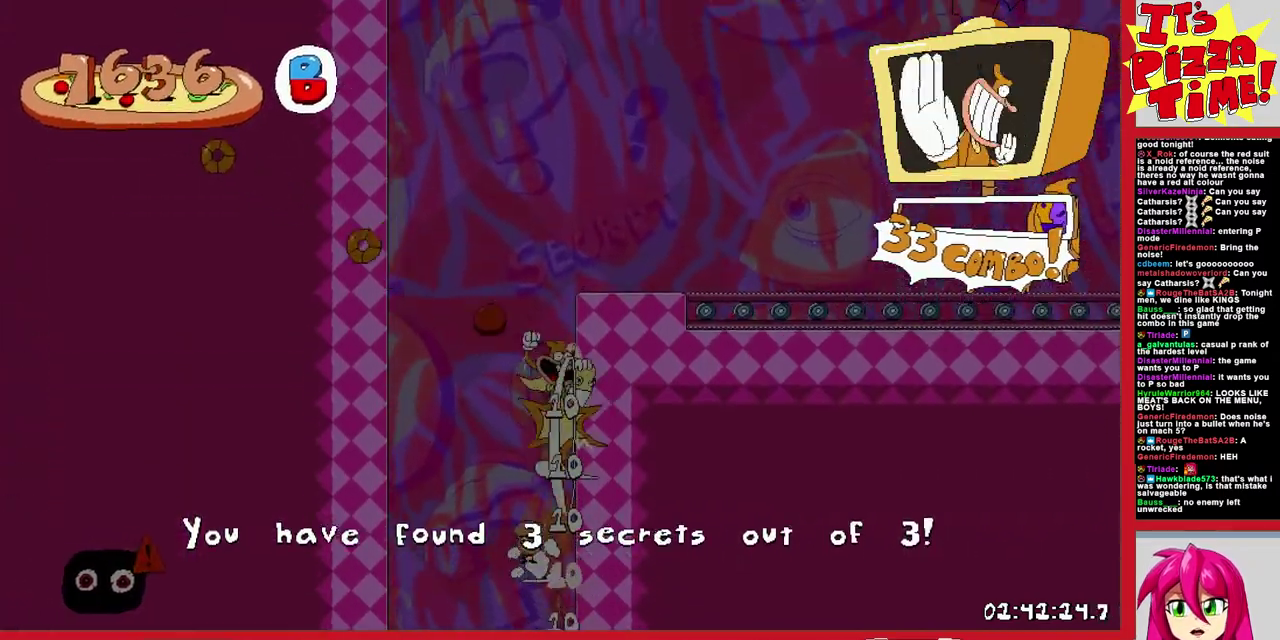
{"buttons": ["R1", "DPAD_RIGHT"], "events": [[17, "DPAD_UP", "up"]]}
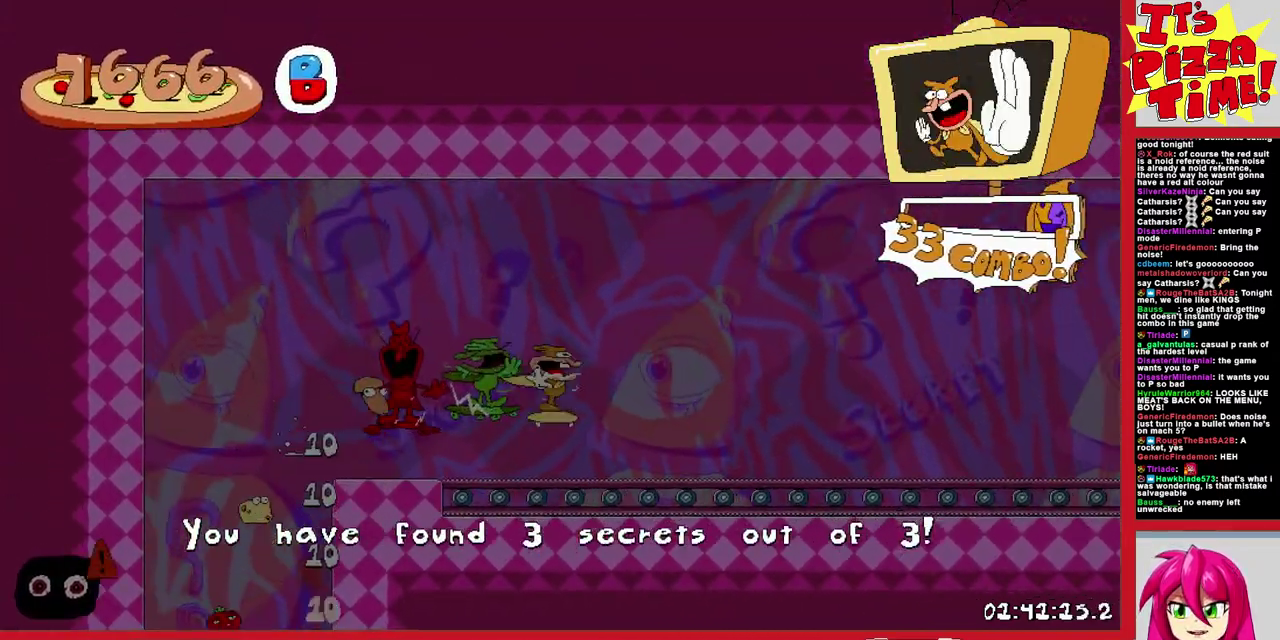
{"buttons": ["R1", "DPAD_RIGHT"], "events": [[167, "B", "down"], [400, "B", "up"]]}
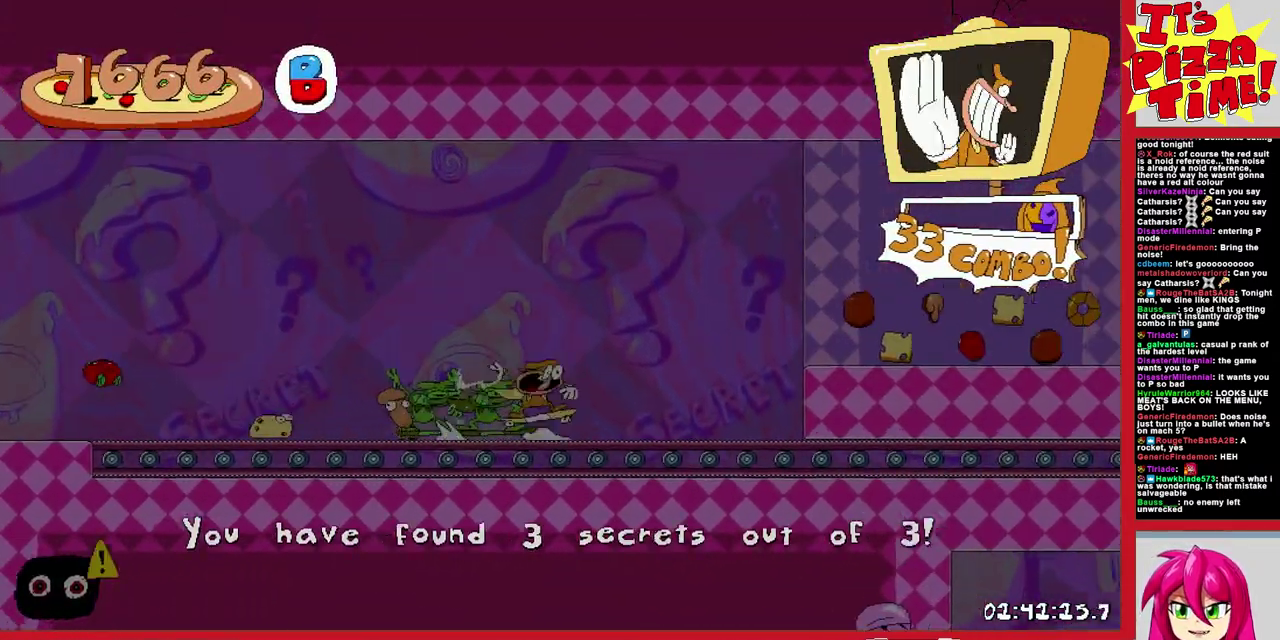
{"buttons": ["B", "R1", "DPAD_RIGHT"], "events": [[433, "B", "down"]]}
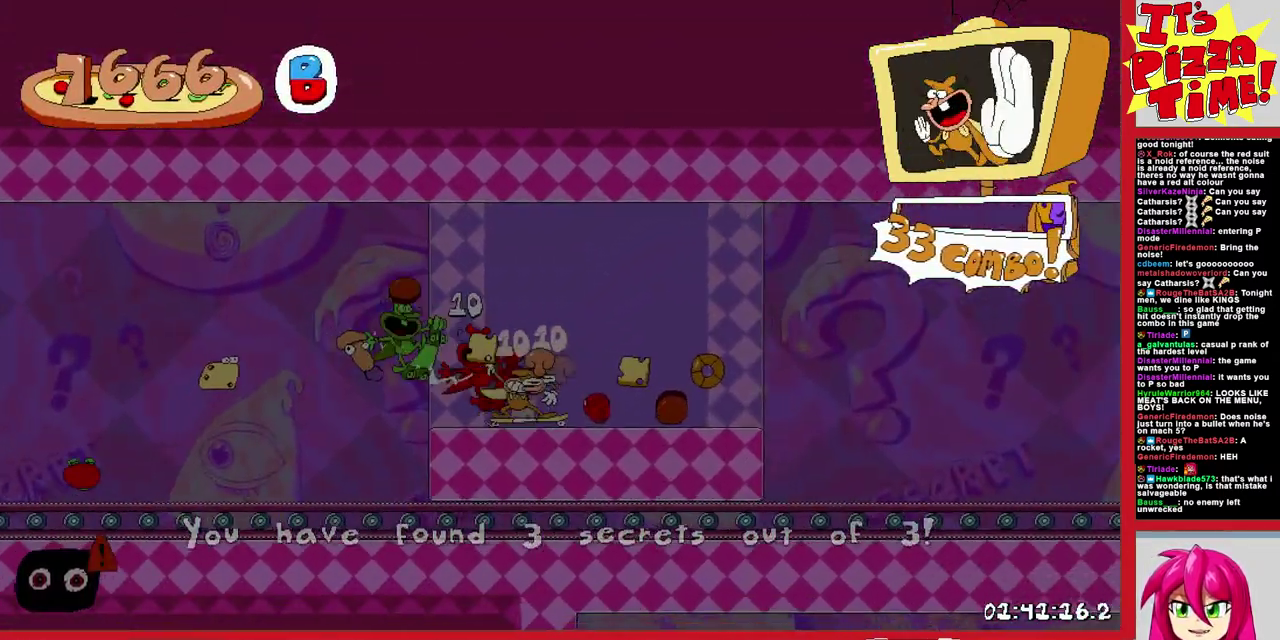
{"buttons": ["R1", "DPAD_RIGHT"], "events": [[250, "B", "up"]]}
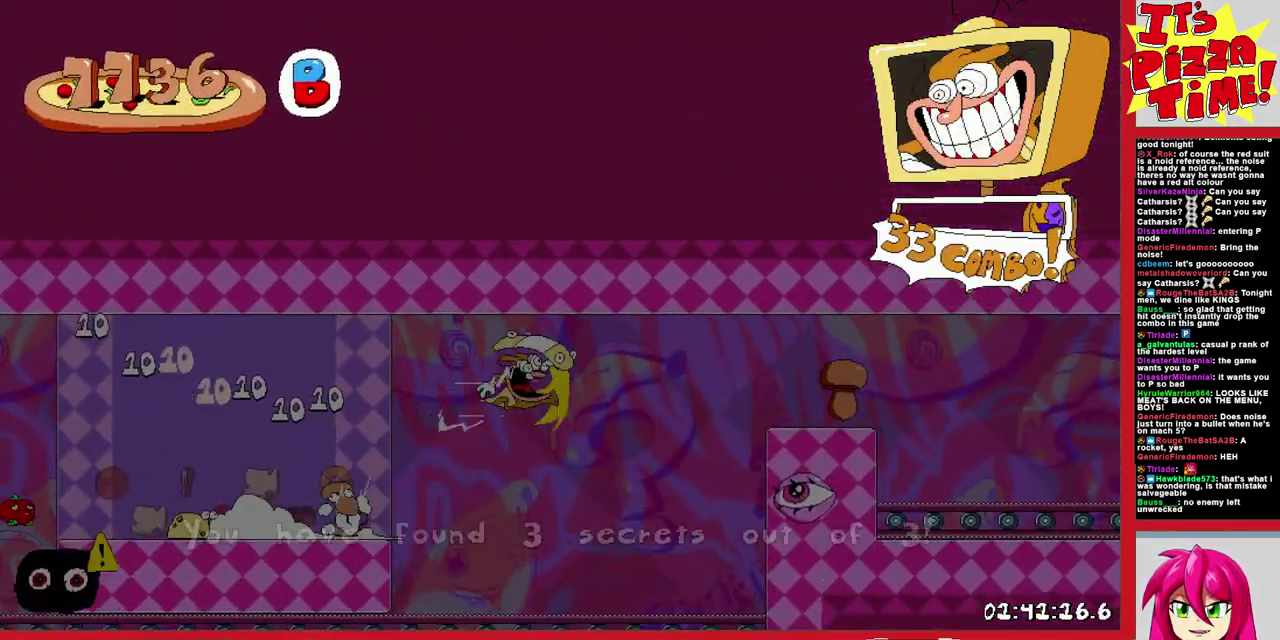
{"buttons": ["R1", "DPAD_RIGHT"], "events": []}
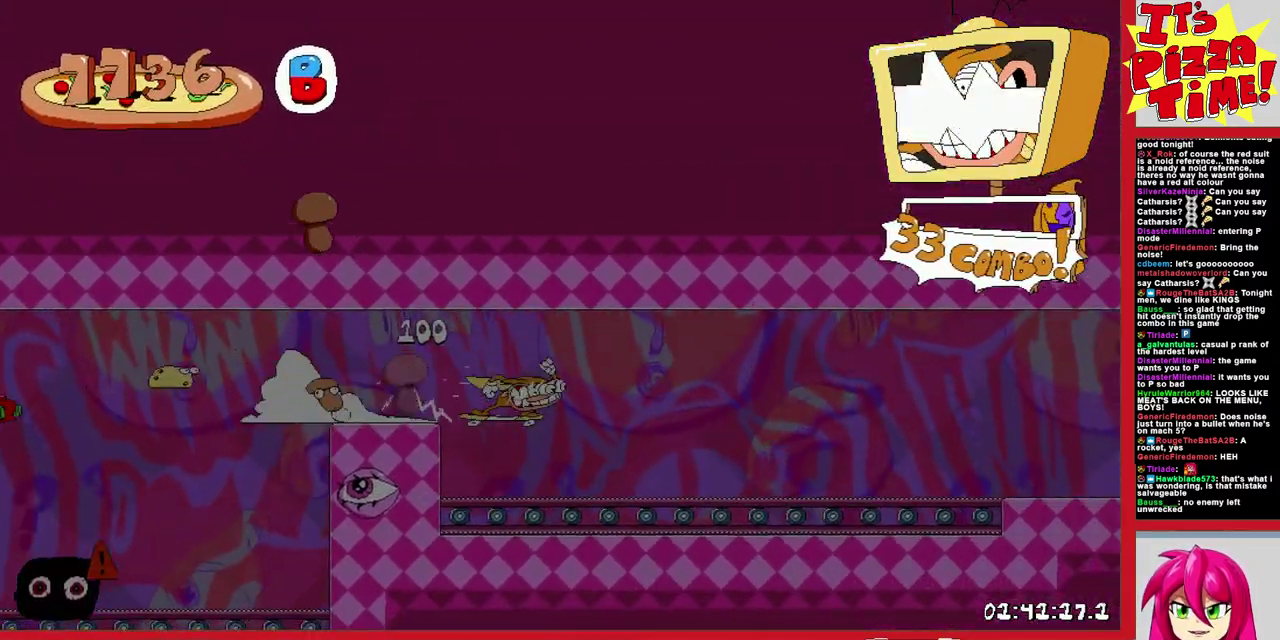
{"buttons": ["R1", "DPAD_RIGHT"], "events": []}
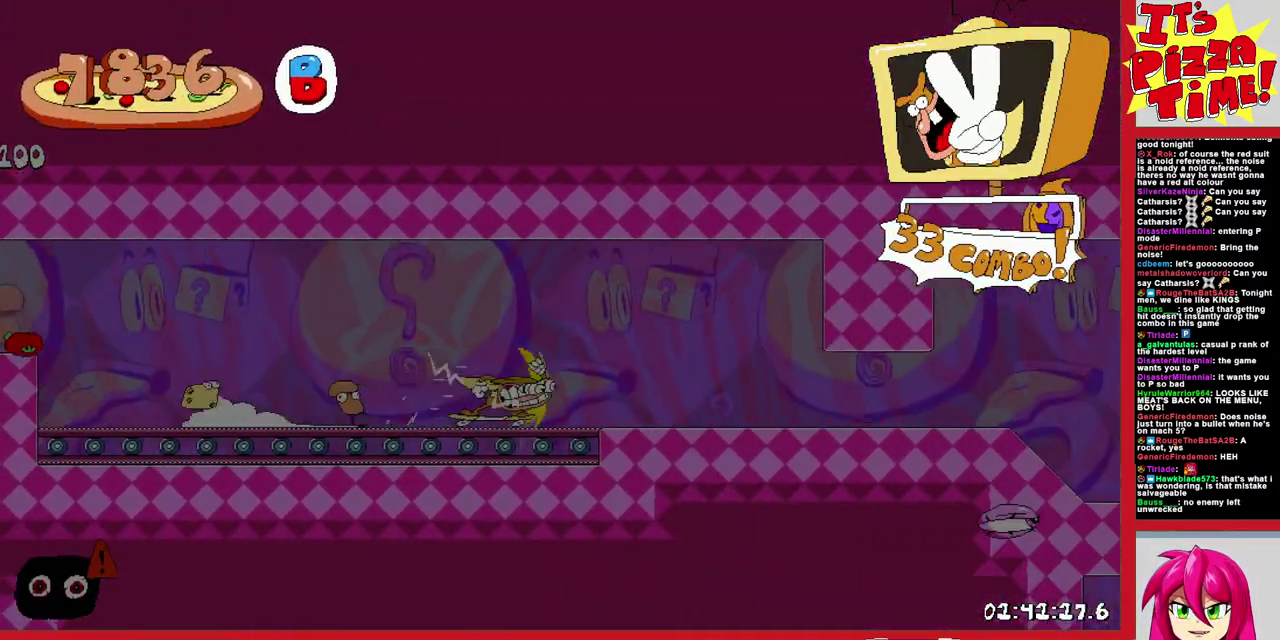
{"buttons": ["R1", "DPAD_RIGHT"], "events": []}
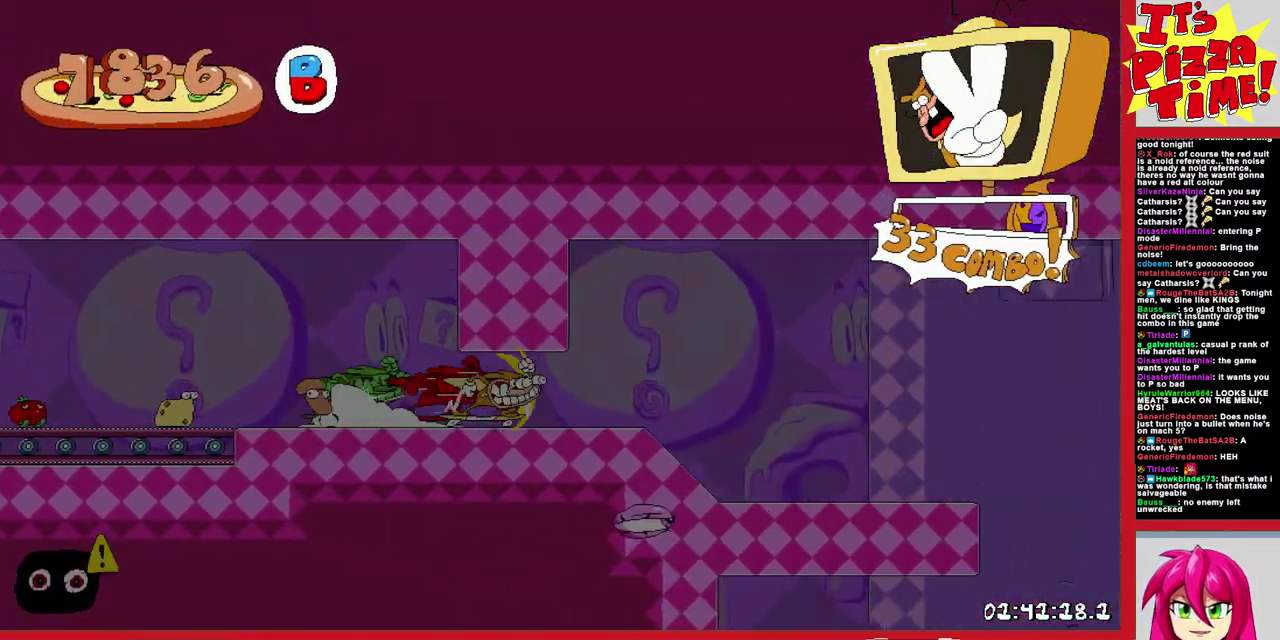
{"buttons": ["R1", "DPAD_LEFT"], "events": [[167, "DPAD_DOWN", "down"], [200, "DPAD_RIGHT", "up"], [233, "DPAD_LEFT", "down"], [317, "Y", "down"], [450, "DPAD_DOWN", "up"], [450, "Y", "up"]]}
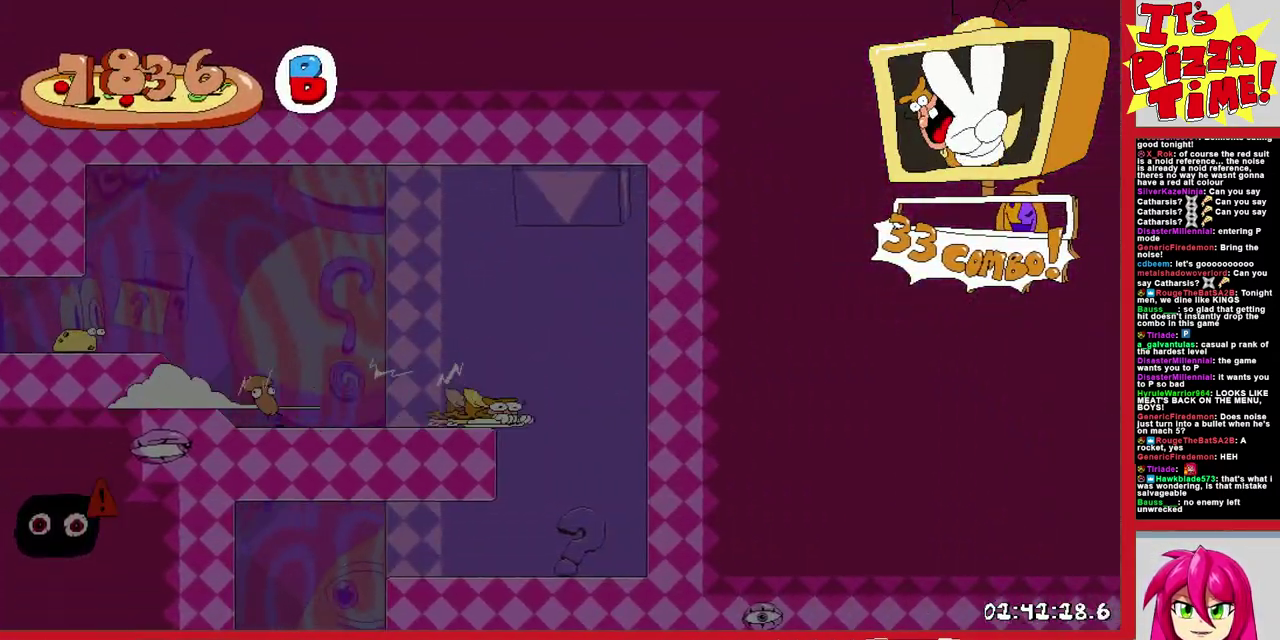
{"buttons": ["R1", "DPAD_DOWN"], "events": [[133, "DPAD_DOWN", "down"], [150, "DPAD_LEFT", "up"], [183, "DPAD_RIGHT", "down"], [333, "Y", "down"], [417, "Y", "up"], [467, "DPAD_RIGHT", "up"]]}
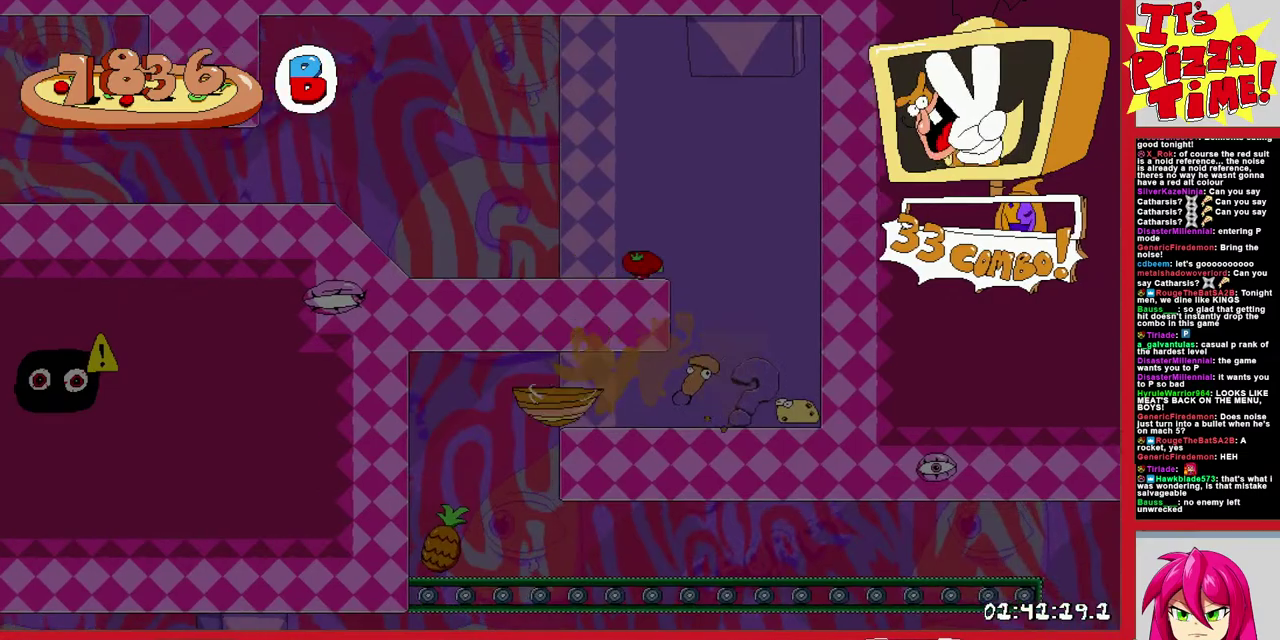
{"buttons": ["R1", "DPAD_RIGHT"], "events": [[17, "DPAD_RIGHT", "down"], [83, "DPAD_RIGHT", "up"], [133, "DPAD_RIGHT", "down"], [317, "DPAD_DOWN", "up"]]}
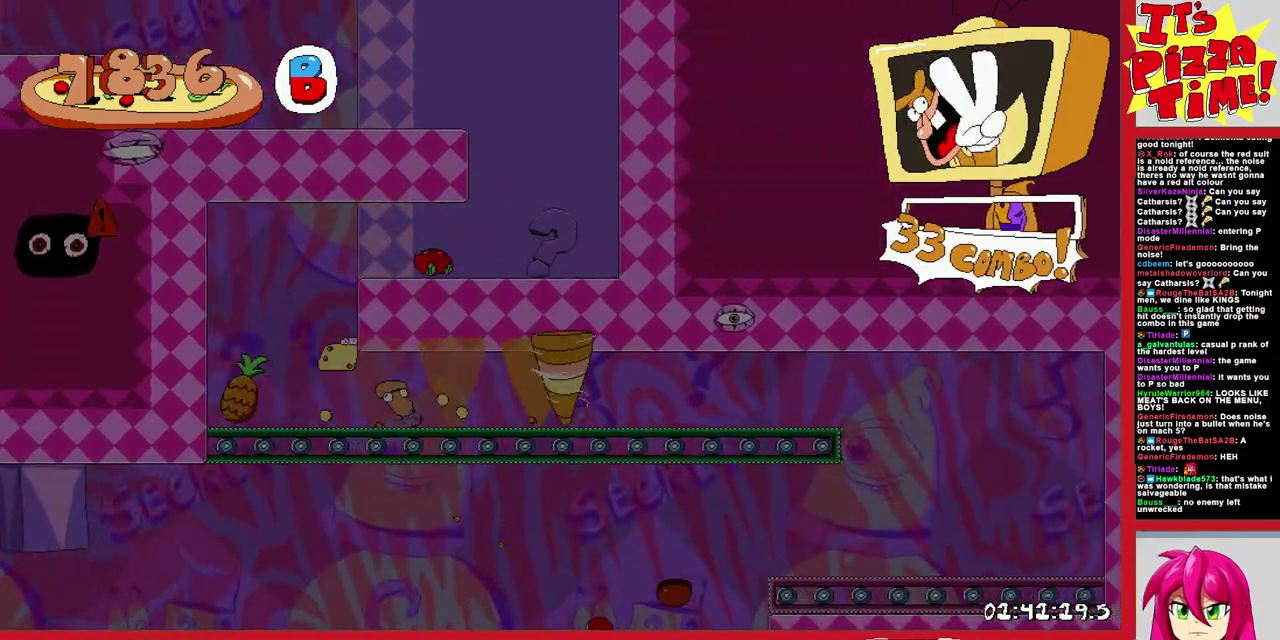
{"buttons": ["R1", "DPAD_LEFT"], "events": [[100, "DPAD_DOWN", "down"], [150, "DPAD_RIGHT", "up"], [167, "DPAD_LEFT", "down"], [300, "Y", "down"], [383, "Y", "up"], [483, "DPAD_DOWN", "up"]]}
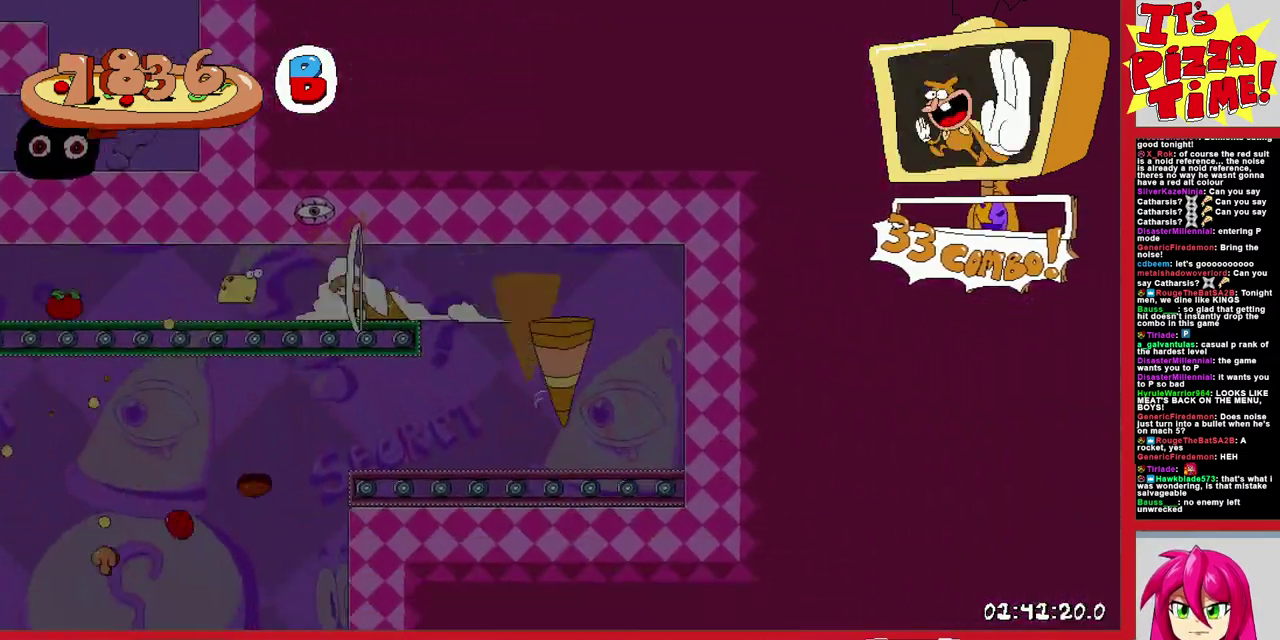
{"buttons": ["R1", "DPAD_LEFT"], "events": []}
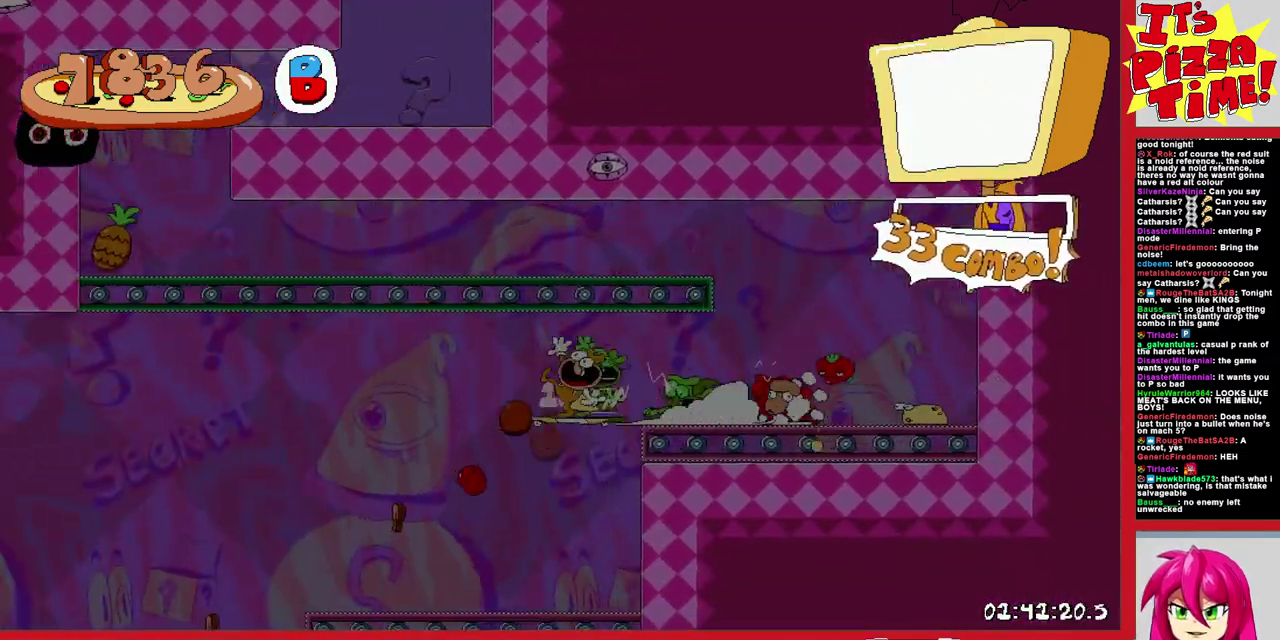
{"buttons": ["R1", "DPAD_LEFT"], "events": []}
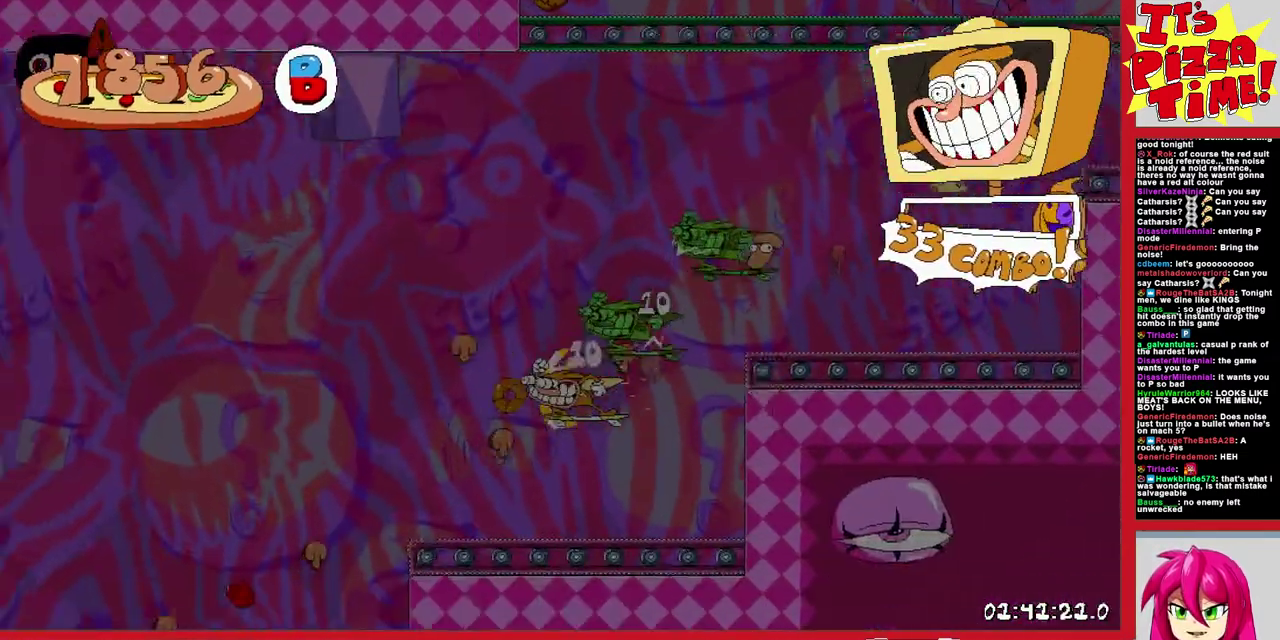
{"buttons": ["R1", "DPAD_LEFT"], "events": []}
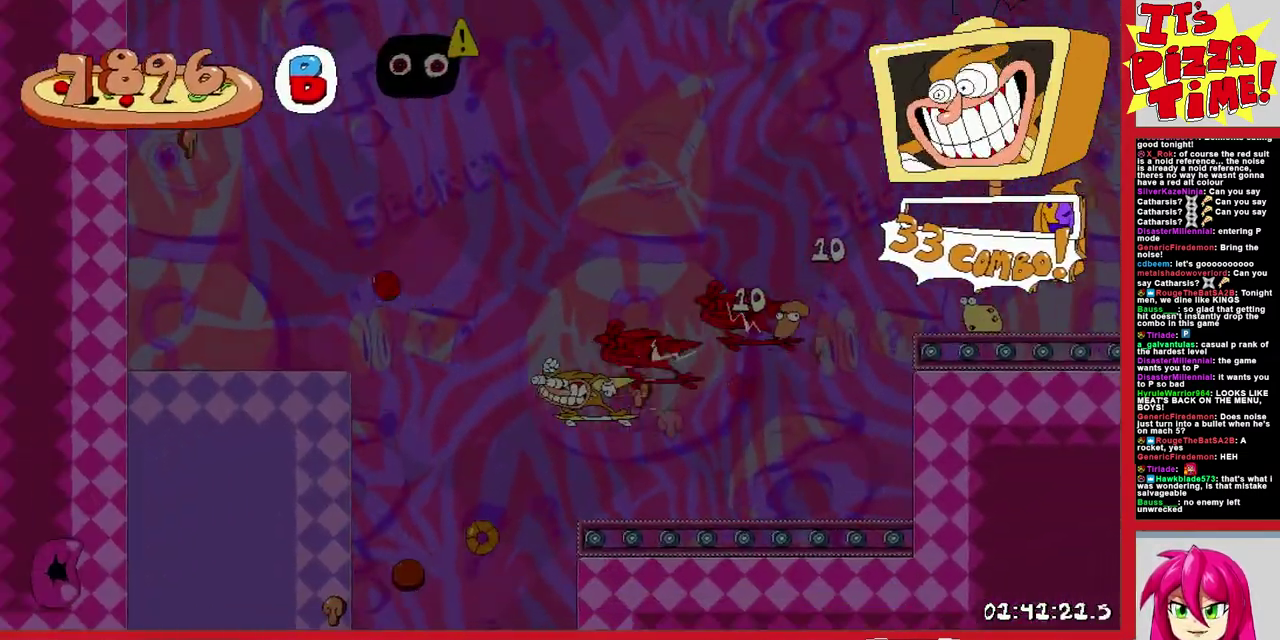
{"buttons": ["R1", "DPAD_LEFT"], "events": []}
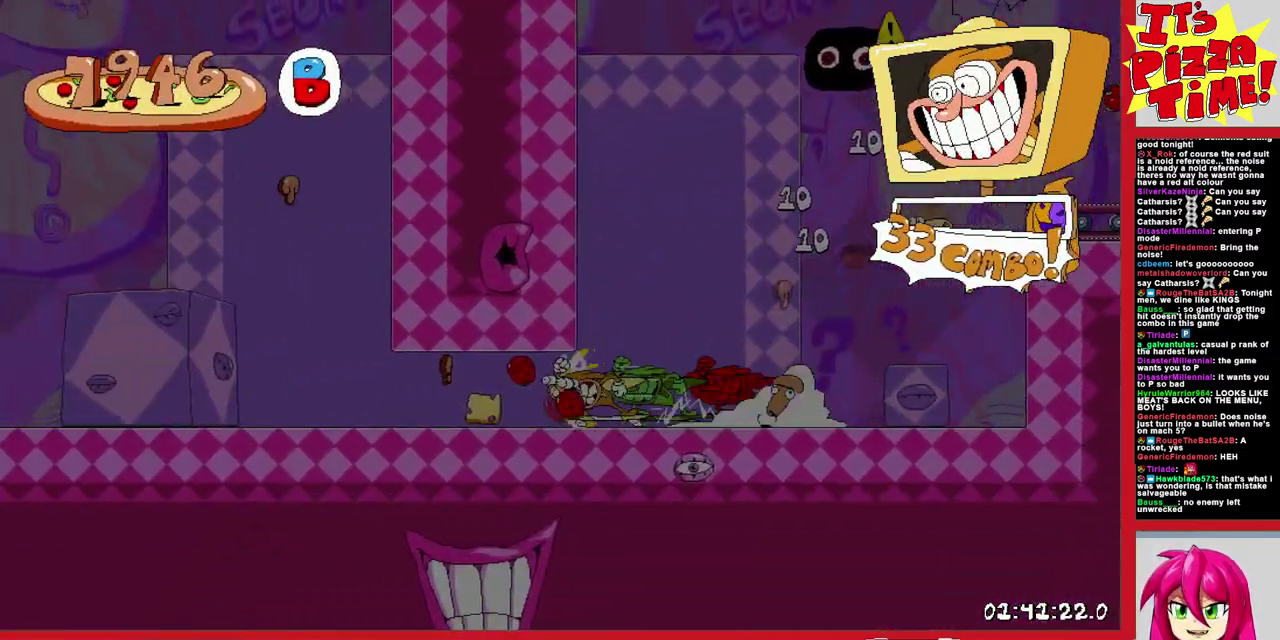
{"buttons": ["L1", "R1", "DPAD_LEFT"], "events": [[417, "L1", "down"]]}
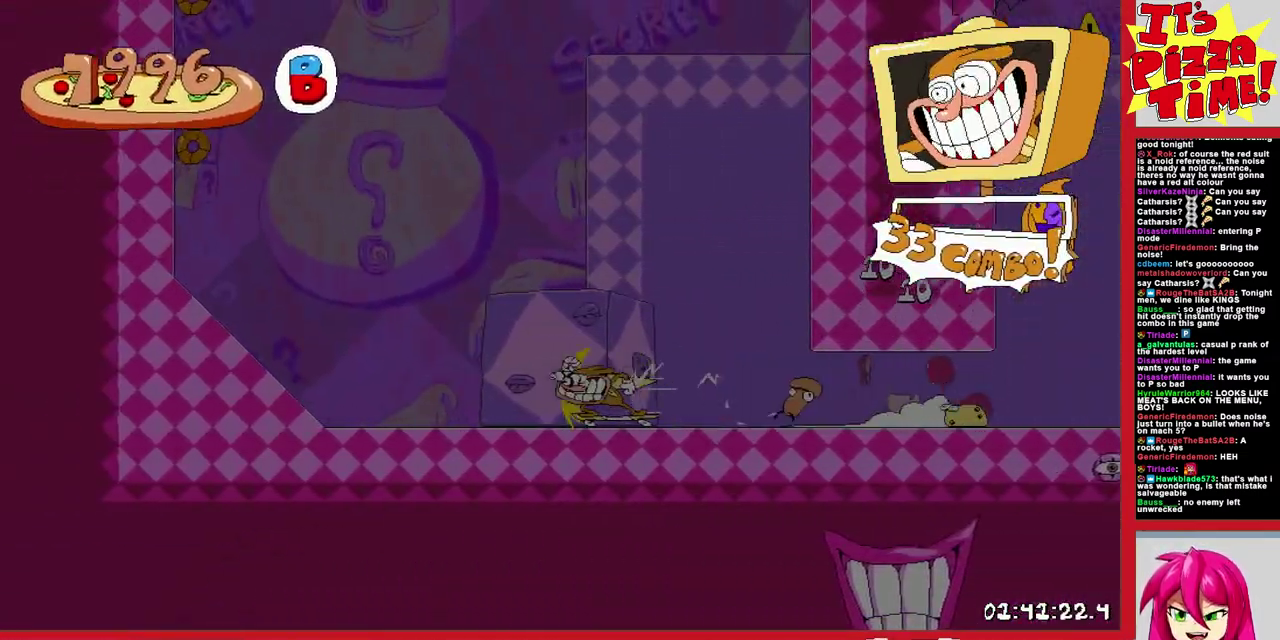
{"buttons": ["DPAD_LEFT"], "events": [[33, "R1", "up"], [167, "L1", "up"]]}
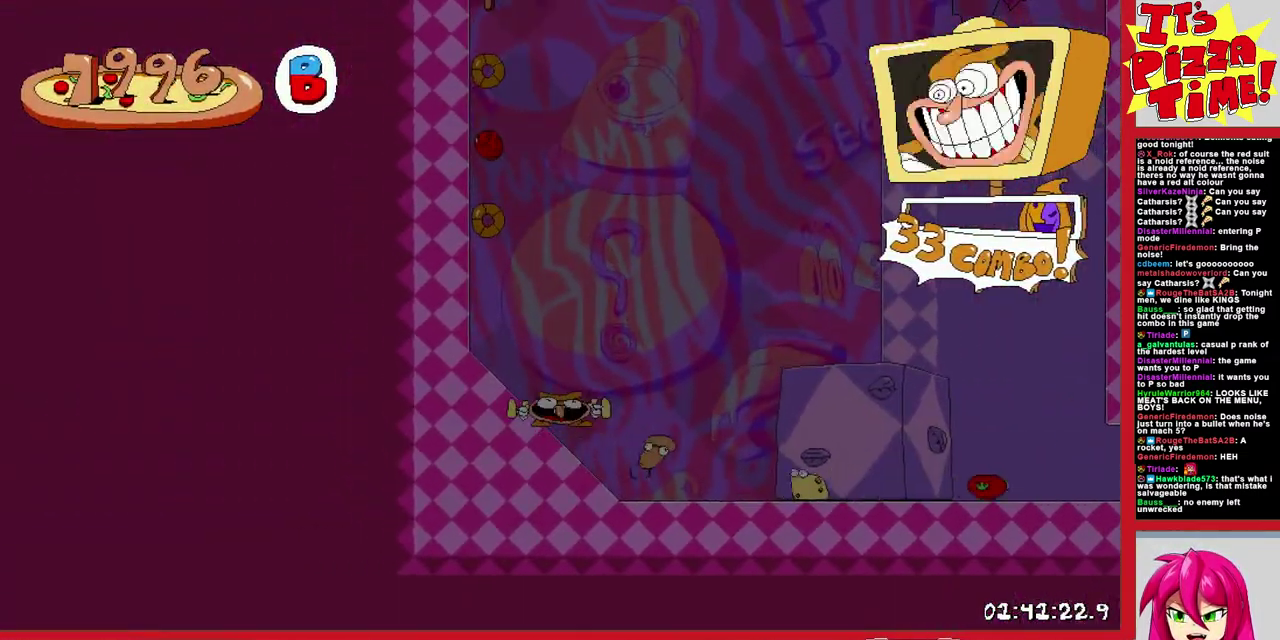
{"buttons": [], "events": [[33, "DPAD_LEFT", "up"]]}
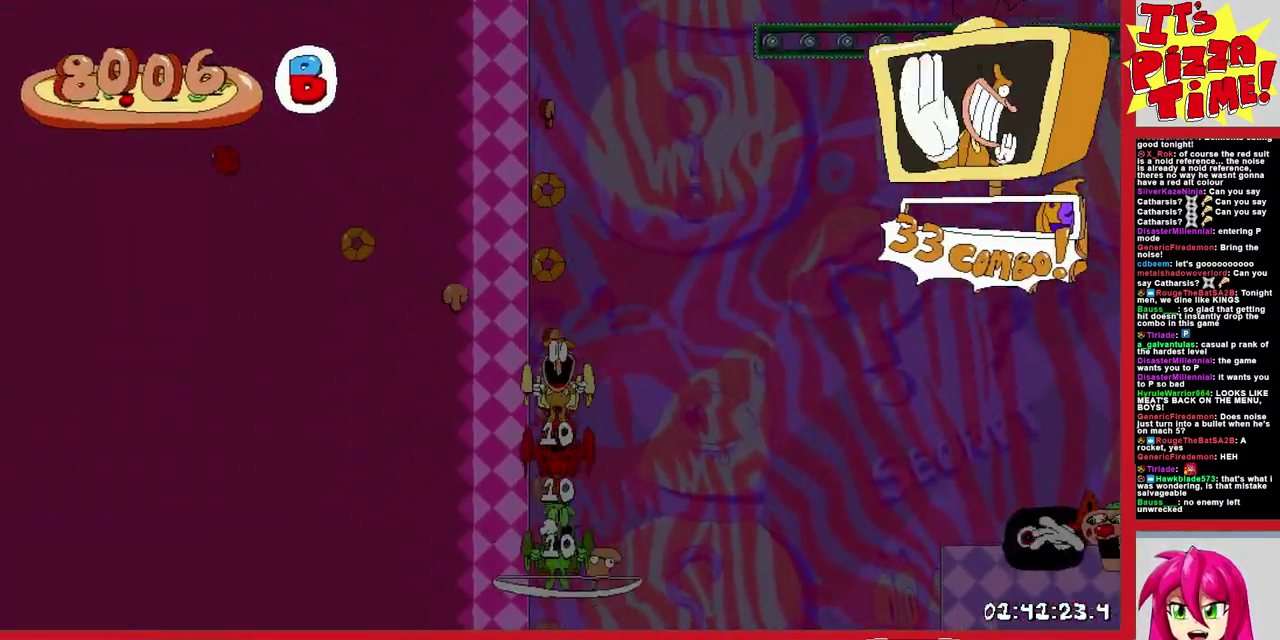
{"buttons": ["R1", "DPAD_RIGHT"], "events": [[33, "DPAD_RIGHT", "down"], [83, "Y", "down"], [150, "R1", "down"], [167, "Y", "up"]]}
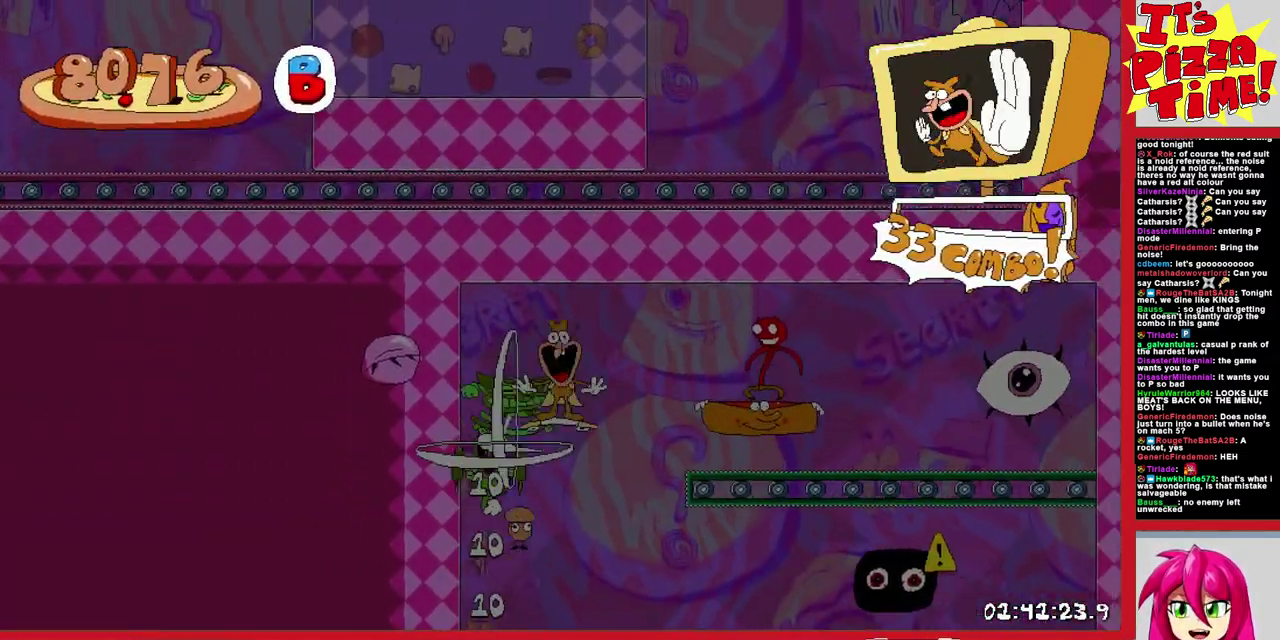
{"buttons": ["R1", "DPAD_RIGHT"], "events": [[200, "B", "down"], [300, "B", "up"]]}
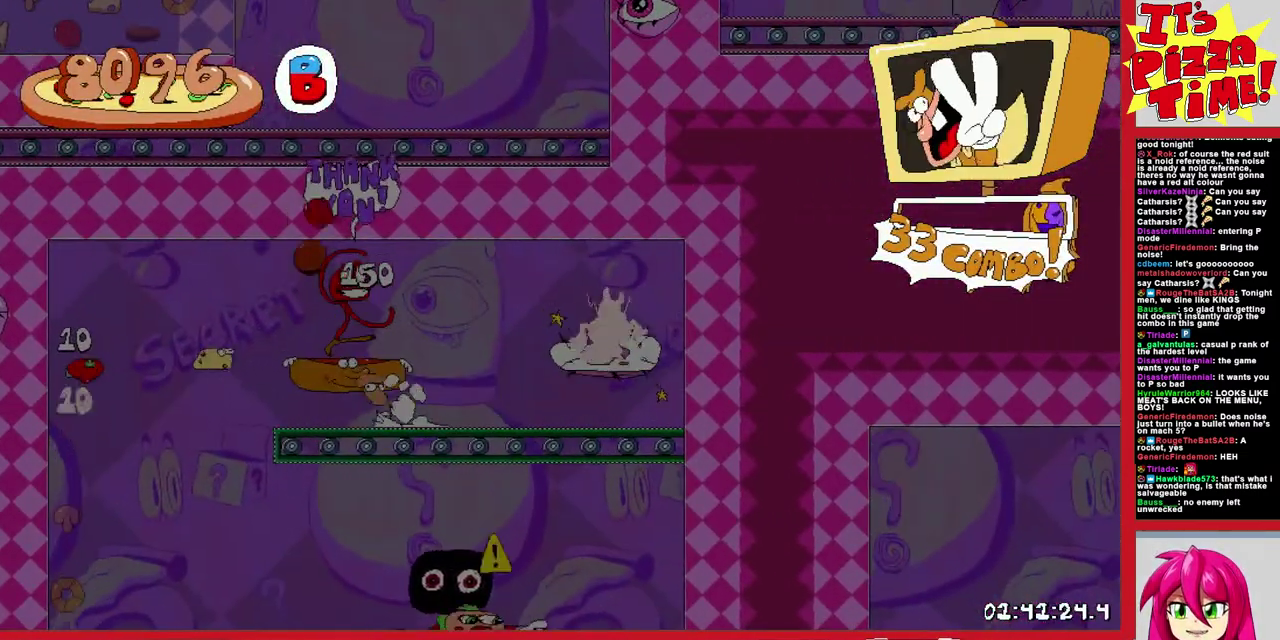
{"buttons": [], "events": [[50, "DPAD_RIGHT", "up"], [267, "R1", "up"]]}
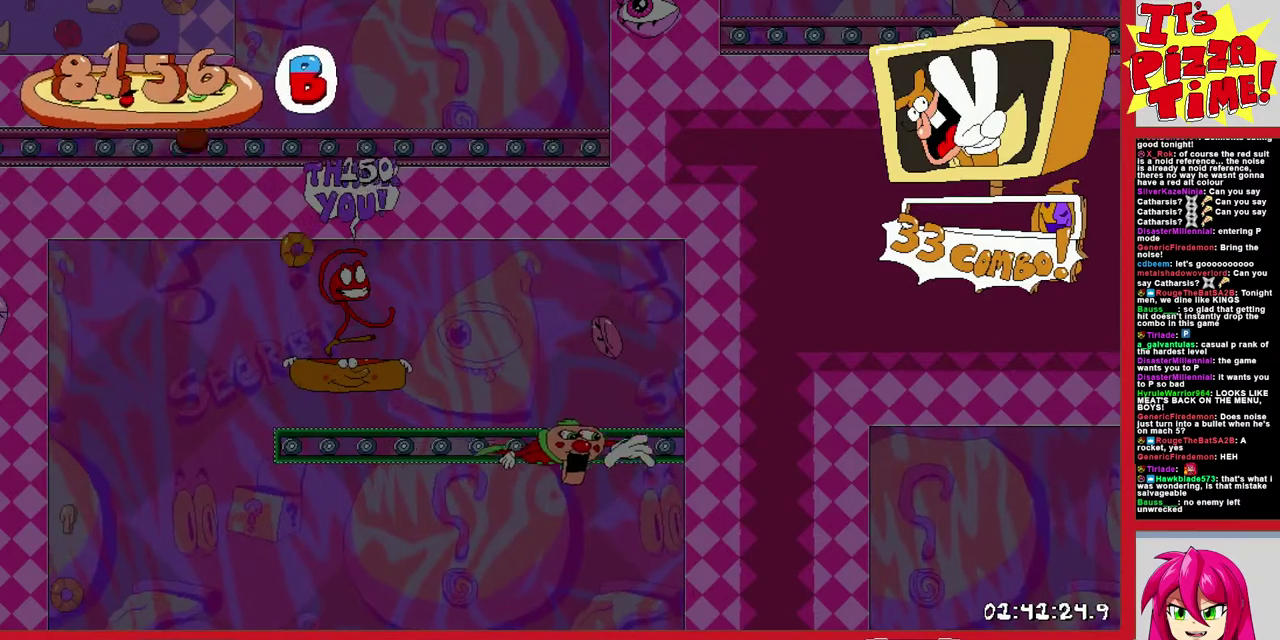
{"buttons": [], "events": []}
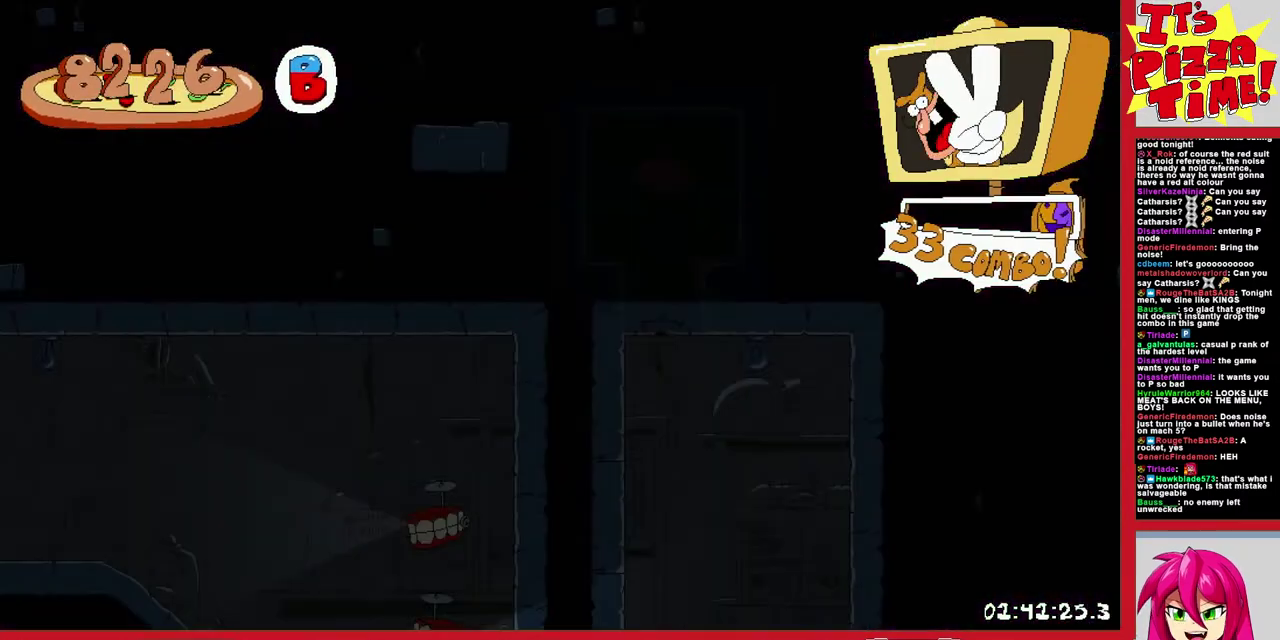
{"buttons": [], "events": []}
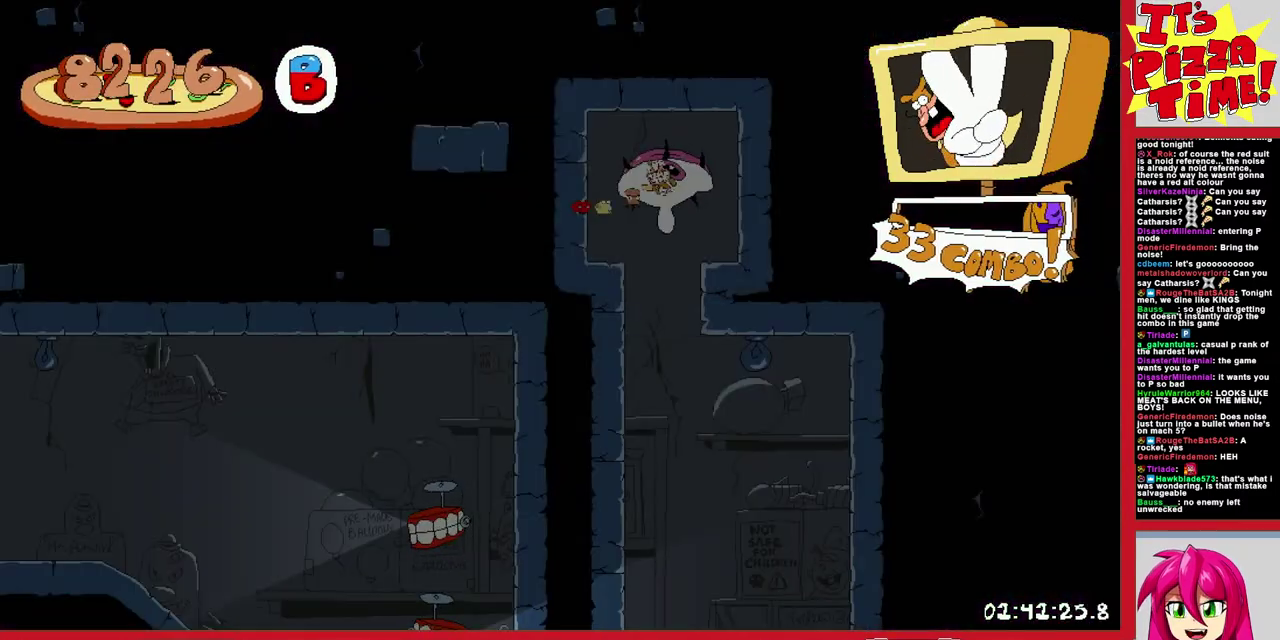
{"buttons": ["DPAD_LEFT"], "events": [[150, "DPAD_LEFT", "down"]]}
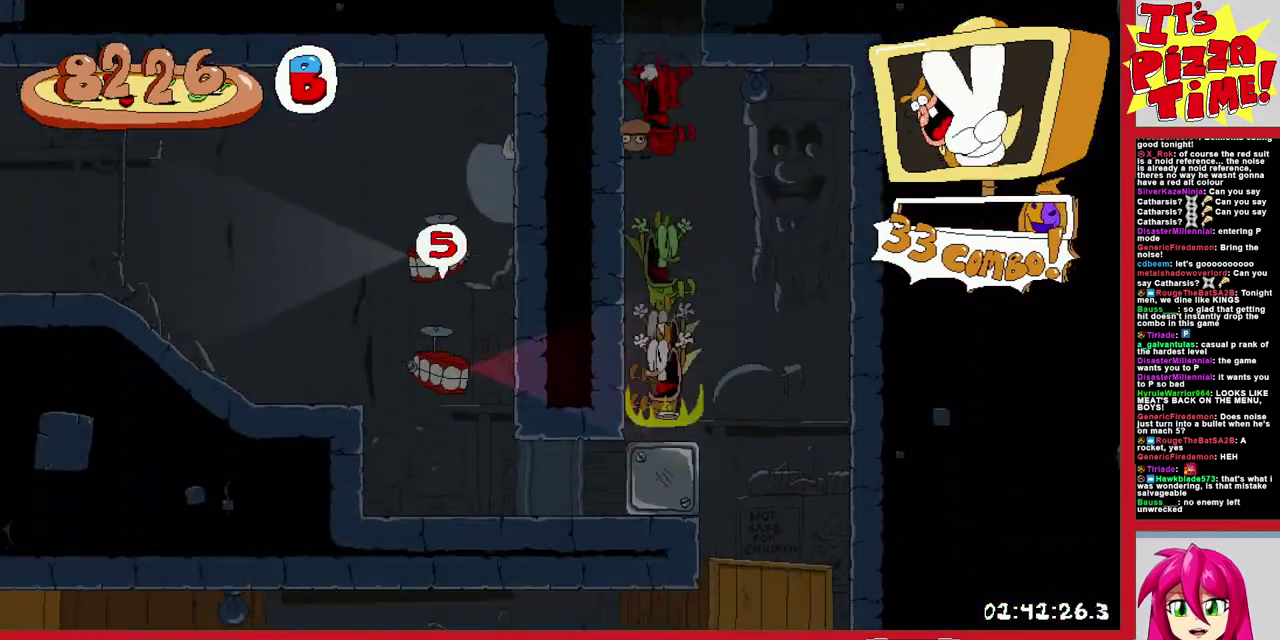
{"buttons": ["DPAD_LEFT"], "events": []}
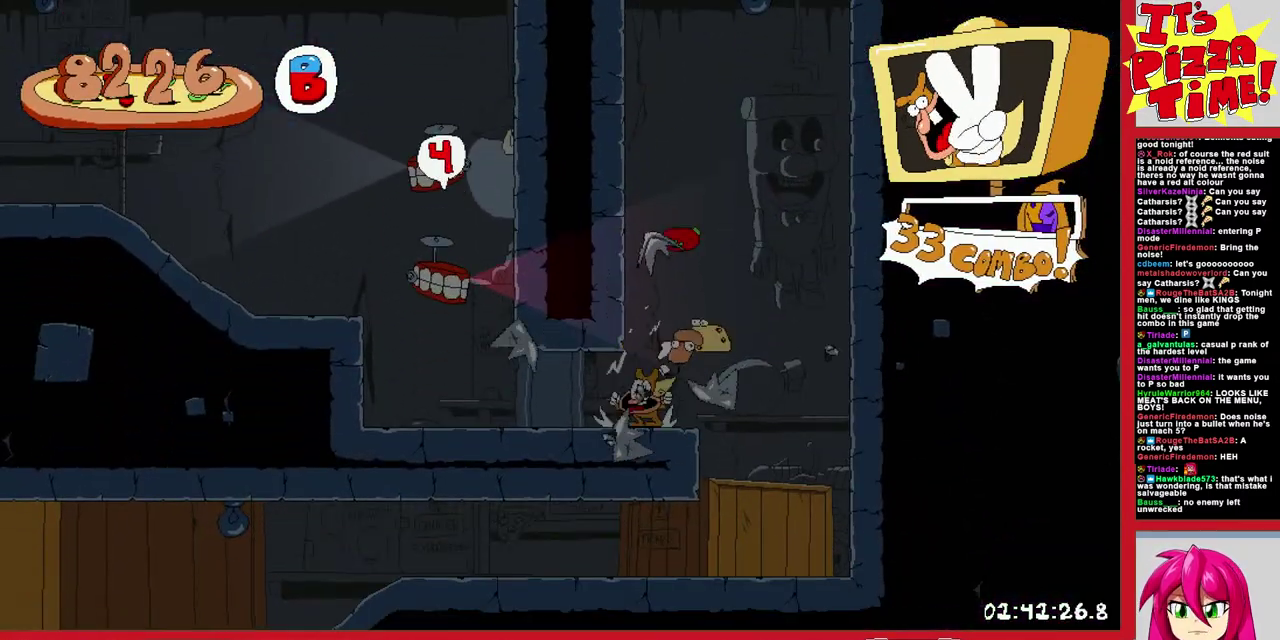
{"buttons": ["DPAD_LEFT"], "events": [[83, "DPAD_UP", "down"], [100, "DPAD_LEFT", "up"], [117, "Y", "down"], [233, "DPAD_UP", "up"], [233, "Y", "up"], [350, "DPAD_LEFT", "down"]]}